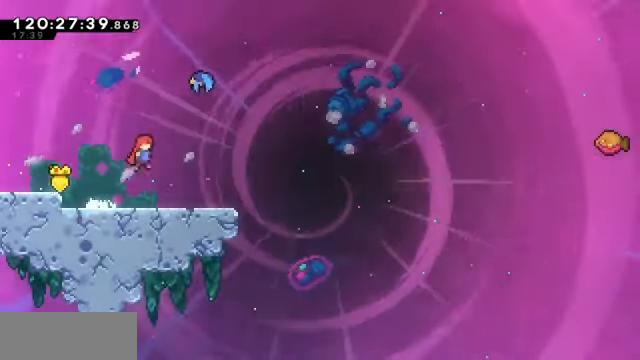
Gameplay with keyboard; each line is a JSON object with the keys held at the frame after it. "events" lists presses ("down") and releases ("up") of "dash", "demo", "down", "dump", "grab", "jump", "left", "pause", "right" and "up" between this image and that frame as [ms after this image, input, new state], when the widget could be followed in between. No other keys are recorded. Mouse input is not recorded. Key names are as the overlay labels them; some are game actions (e.g. jump) rather than physical keys.
{"keys": ["grab", "right"], "events": [[100, "dash", "down"], [100, "jump", "up"], [233, "dash", "up"], [233, "up", "up"]]}
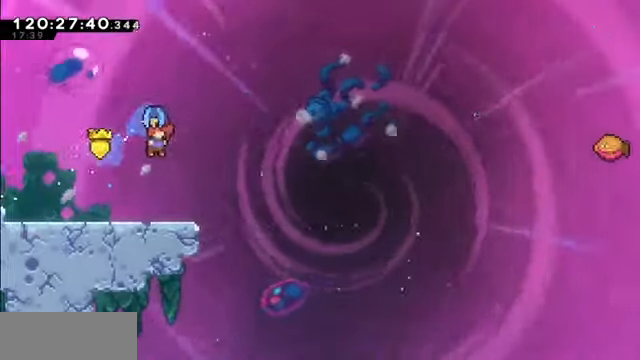
{"keys": ["grab", "right"], "events": []}
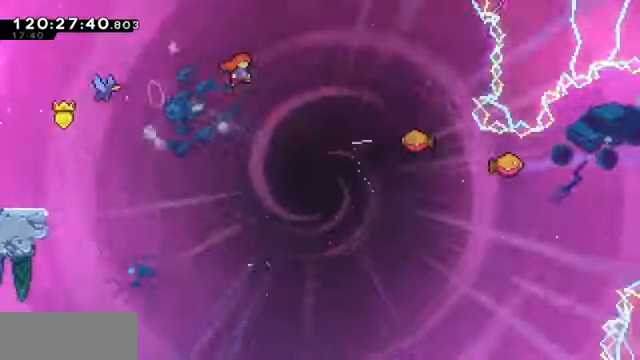
{"keys": ["grab", "jump", "left"], "events": [[200, "right", "up"], [300, "left", "down"], [366, "jump", "down"]]}
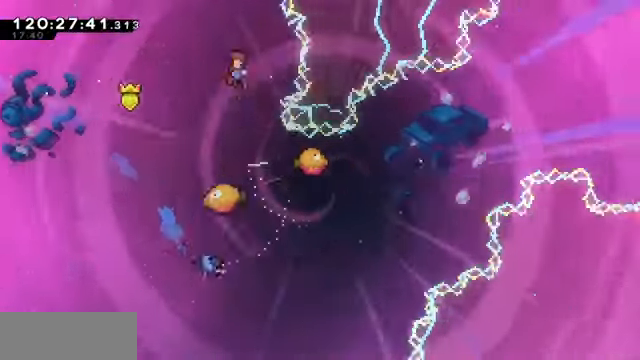
{"keys": [], "events": [[233, "grab", "up"], [233, "jump", "up"], [233, "left", "up"]]}
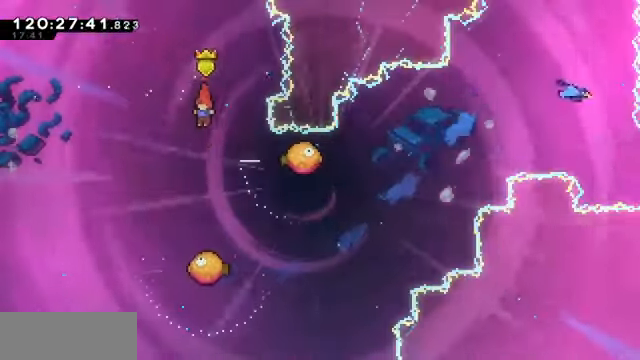
{"keys": [], "events": [[166, "right", "down"], [500, "right", "up"]]}
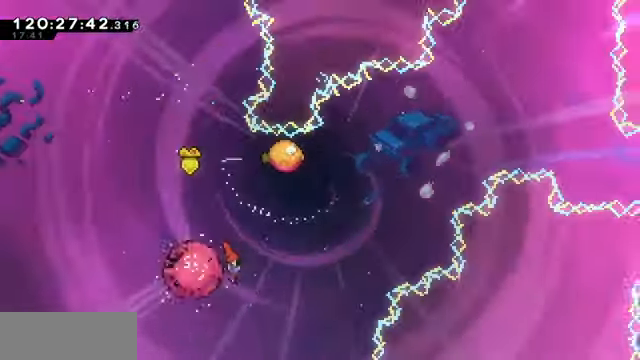
{"keys": ["dash", "left", "up"]}
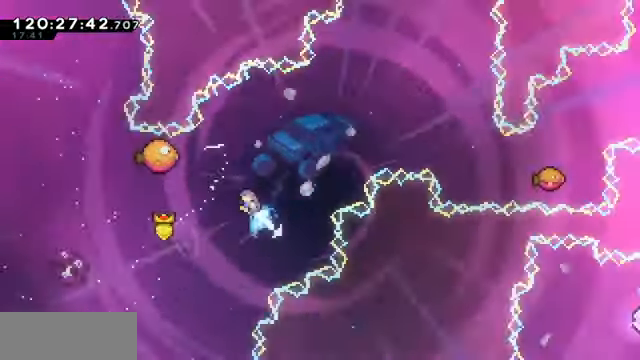
{"keys": ["grab", "right"], "events": [[100, "grab", "down"], [100, "up", "up"], [133, "dash", "up"], [133, "left", "up"], [133, "right", "down"]]}
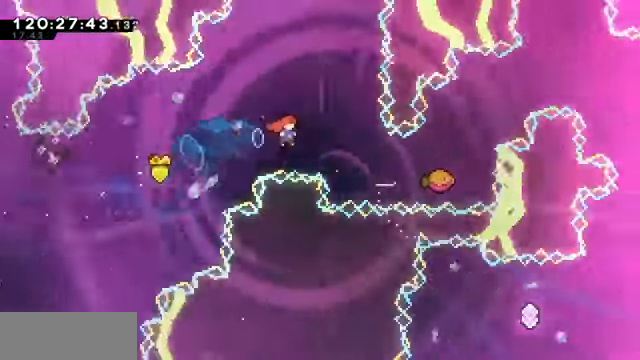
{"keys": ["grab", "jump", "right"]}
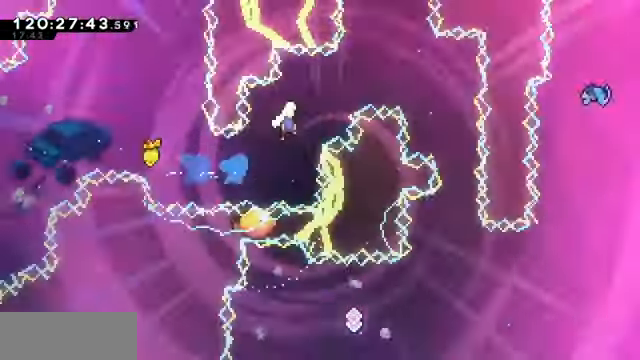
{"keys": ["jump", "right"], "events": [[500, "grab", "up"]]}
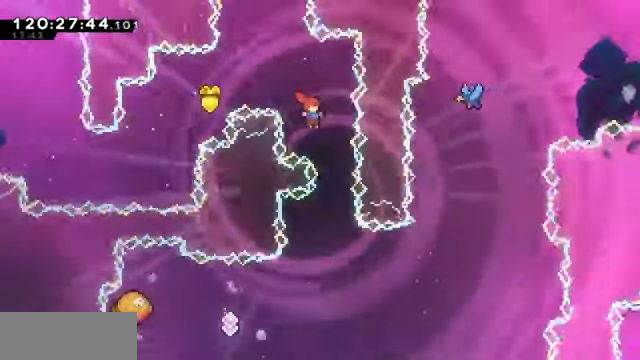
{"keys": ["left"], "events": [[66, "jump", "up"], [66, "right", "up"], [333, "left", "down"]]}
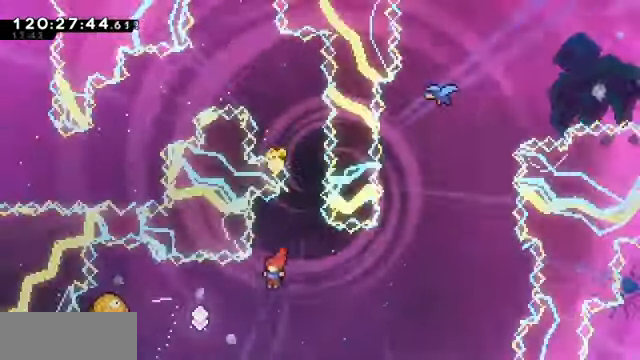
{"keys": ["right"], "events": [[166, "dash", "down"], [366, "dash", "up"], [433, "left", "up"], [433, "right", "down"]]}
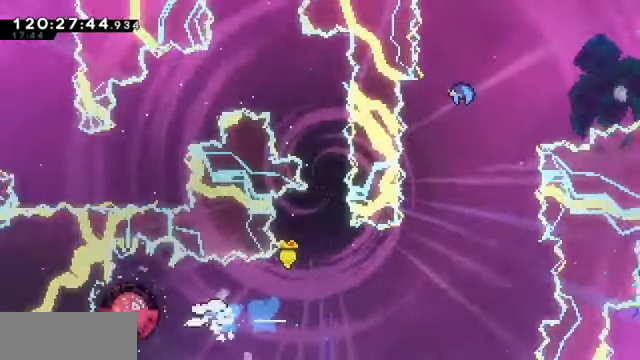
{"keys": ["right"], "events": []}
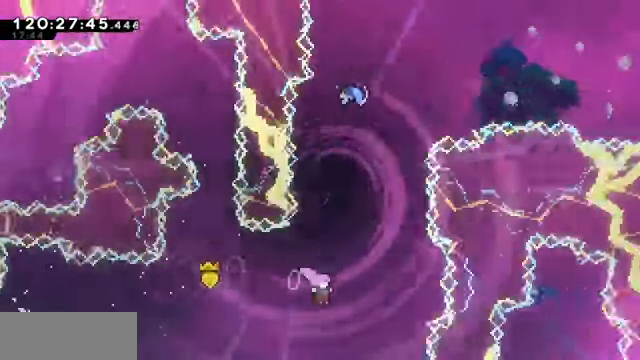
{"keys": ["dash", "up"], "events": [[33, "right", "up"], [33, "up", "down"], [66, "dash", "down"], [300, "dash", "up"], [400, "dash", "down"]]}
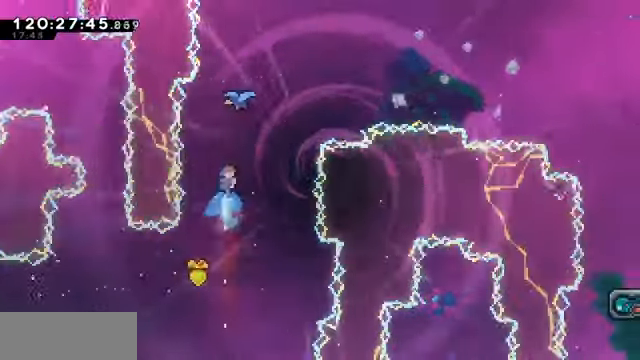
{"keys": ["grab", "right"], "events": [[134, "right", "down"], [200, "grab", "down"], [234, "right", "up"], [300, "dash", "up"], [334, "right", "down"], [367, "up", "up"]]}
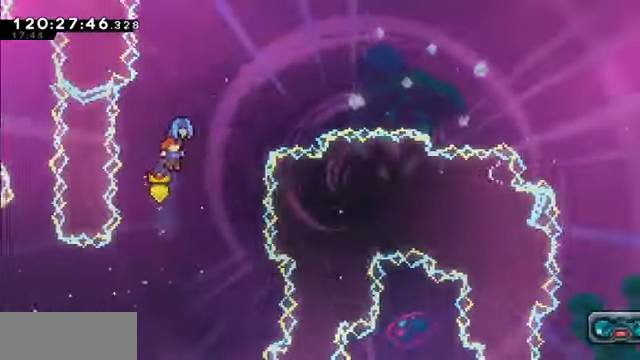
{"keys": [], "events": [[434, "right", "up"], [500, "grab", "up"]]}
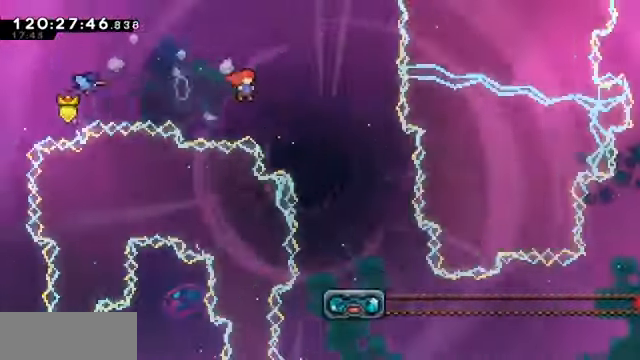
{"keys": ["grab"], "events": [[267, "right", "down"], [367, "right", "up"], [467, "grab", "down"]]}
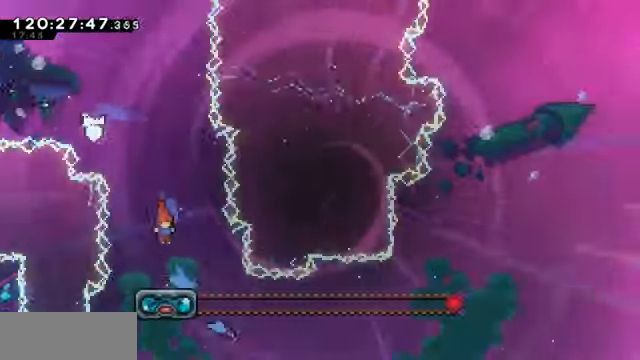
{"keys": ["down", "grab"], "events": [[34, "right", "down"], [134, "right", "up"], [200, "down", "down"]]}
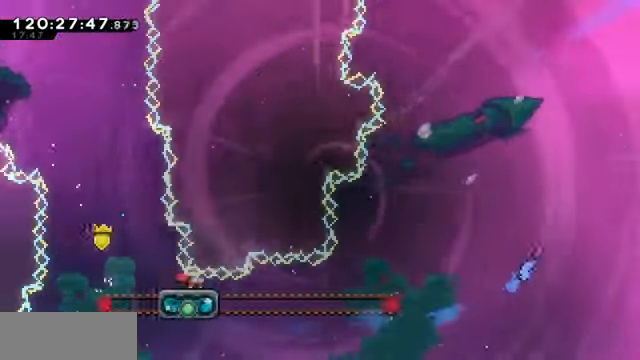
{"keys": ["grab", "jump", "right"], "events": [[167, "right", "down"], [267, "jump", "down"], [400, "down", "up"]]}
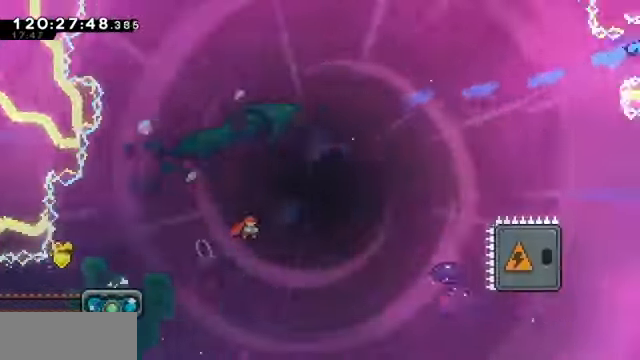
{"keys": ["dash", "grab", "right"], "events": [[367, "jump", "up"], [400, "dash", "down"]]}
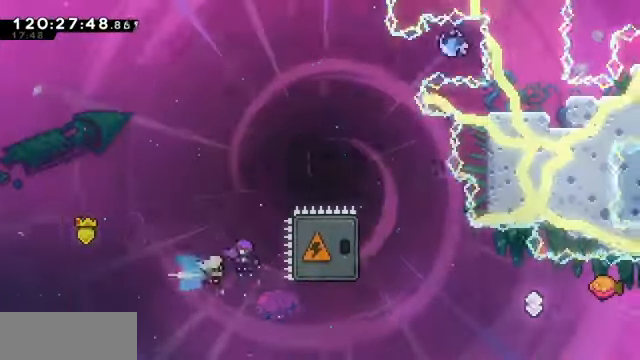
{"keys": ["right"], "events": [[200, "dash", "up"], [367, "grab", "up"]]}